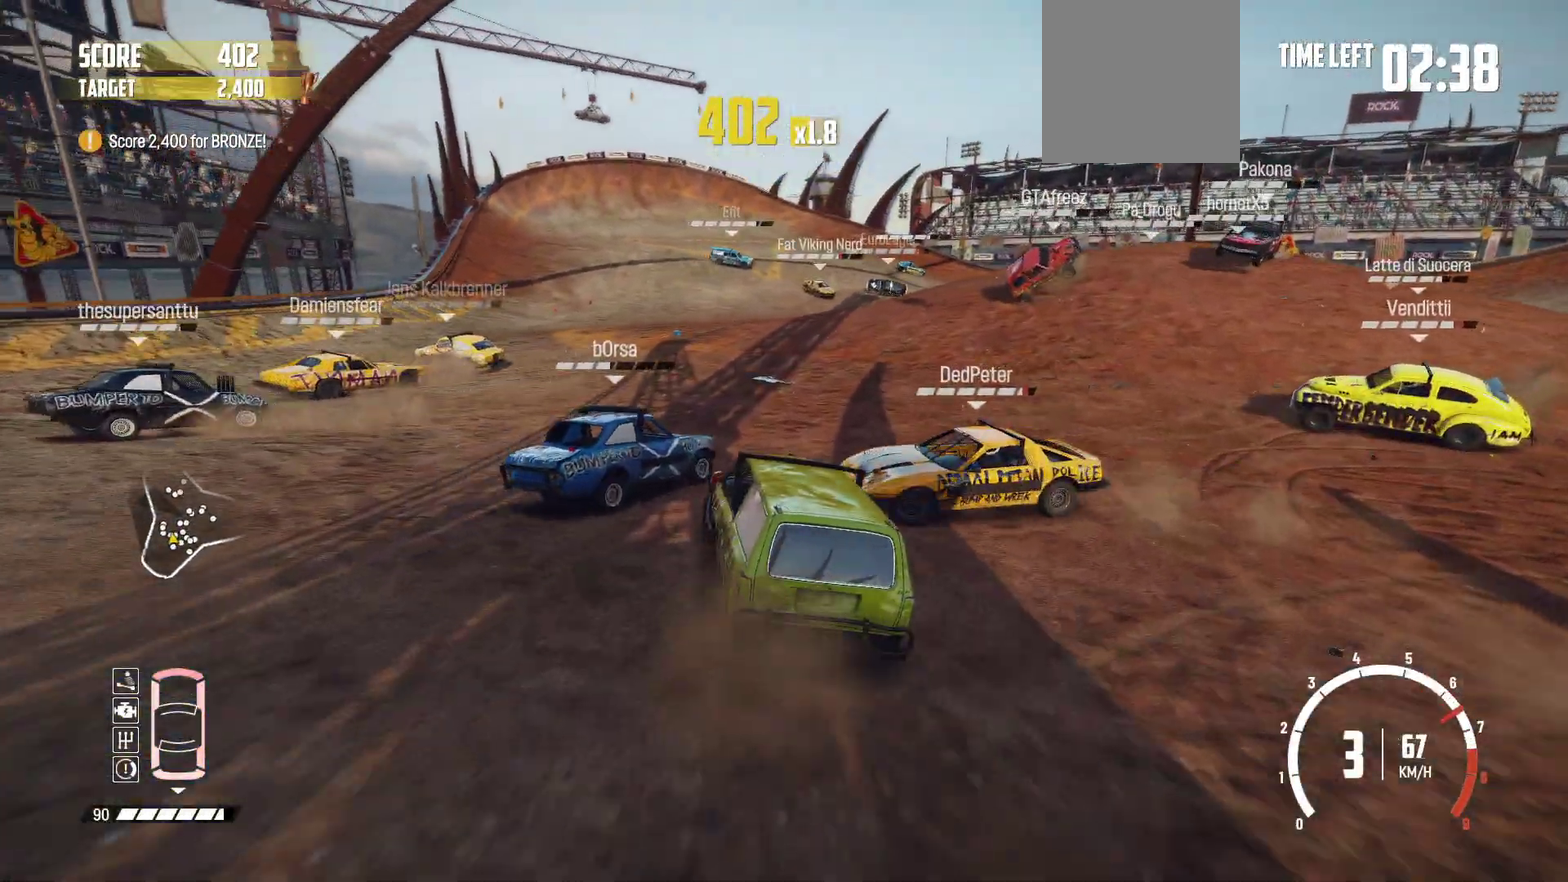
Gameplay with a controller (Xbox layout); each line is a JSON object with the inputs held at the frame after it (dt_ms = milliseconds from this image to that frame). "events" lists button and stick changes between this image and that frame as [ms after this image, input, new state], when the widget could be followed in between. This overlay highlights the sticks when they move; stick clicks (L3 R3) are not distinguishable. Not read: L3 R3 right_stick.
{"dt_ms": 400, "buttons": ["R2"], "left_stick": "right", "events": [[117, "left_stick", "right"], [200, "left_stick", "center"], [350, "left_stick", "right"]]}
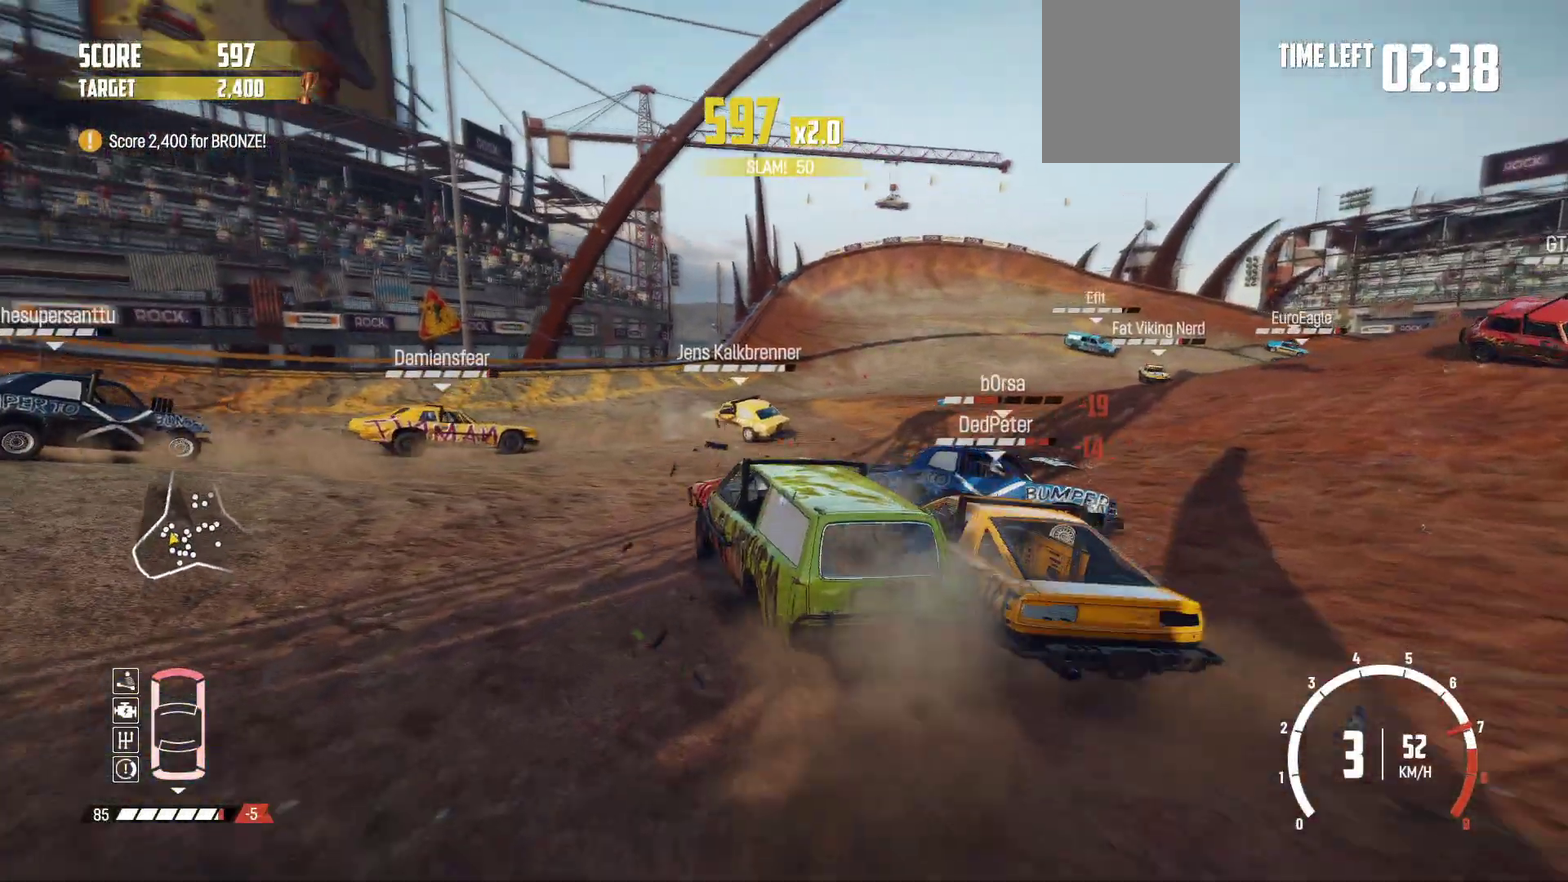
{"dt_ms": 800, "buttons": ["R2"], "left_stick": "right", "events": [[50, "R2", "up"], [117, "L2", "down"], [367, "R2", "down"], [400, "L2", "up"], [517, "R2", "up"], [600, "R2", "down"], [717, "R2", "up"], [800, "R2", "down"]]}
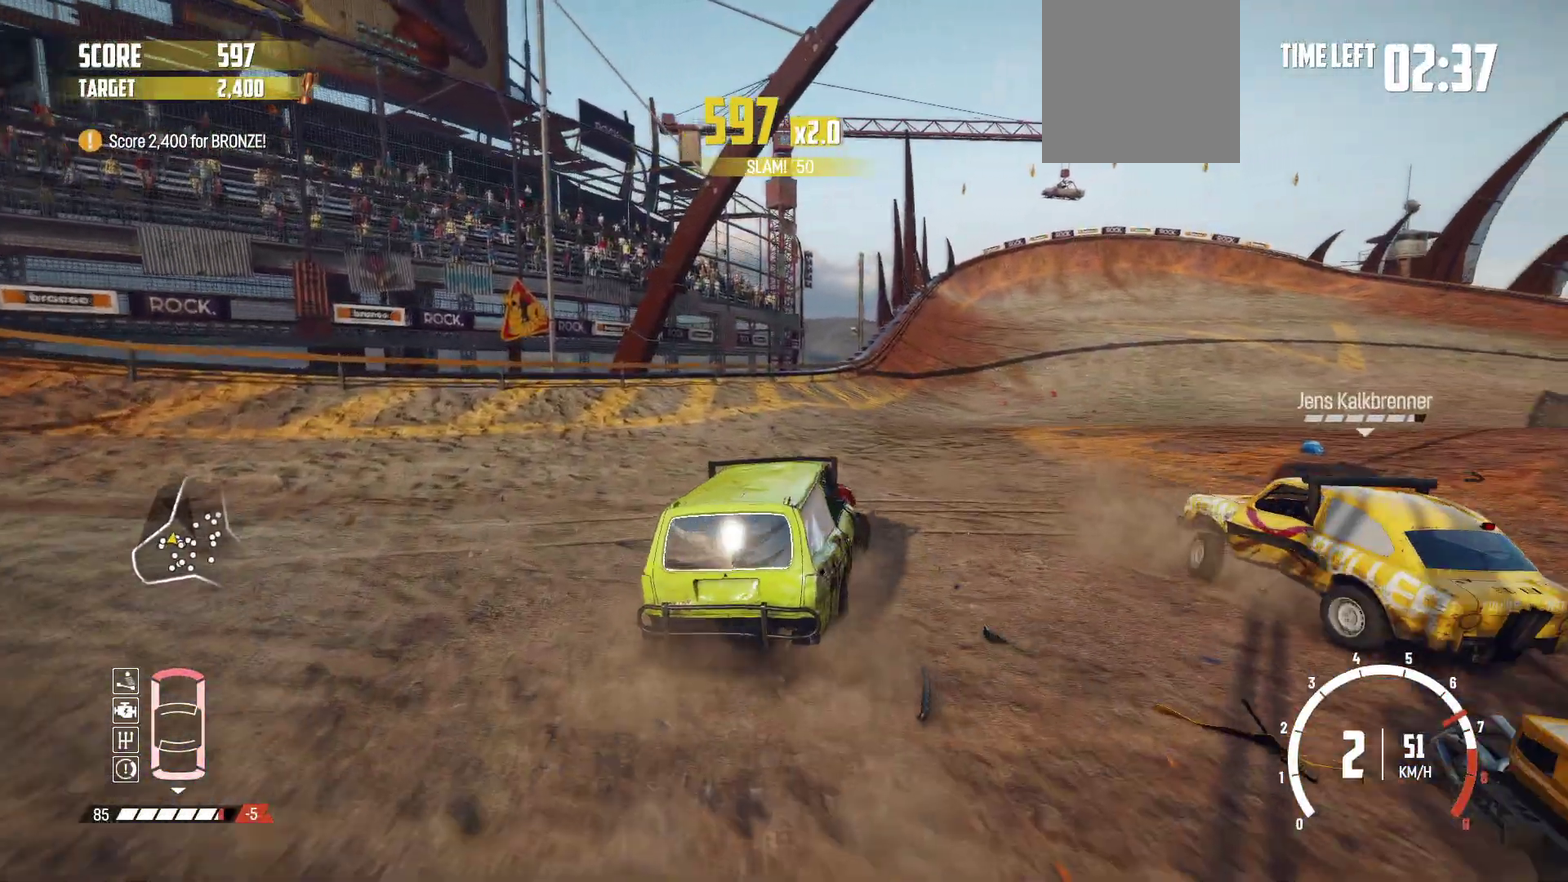
{"dt_ms": 300, "buttons": [], "left_stick": "right", "events": [[117, "R2", "up"], [167, "R2", "down"], [300, "R2", "up"]]}
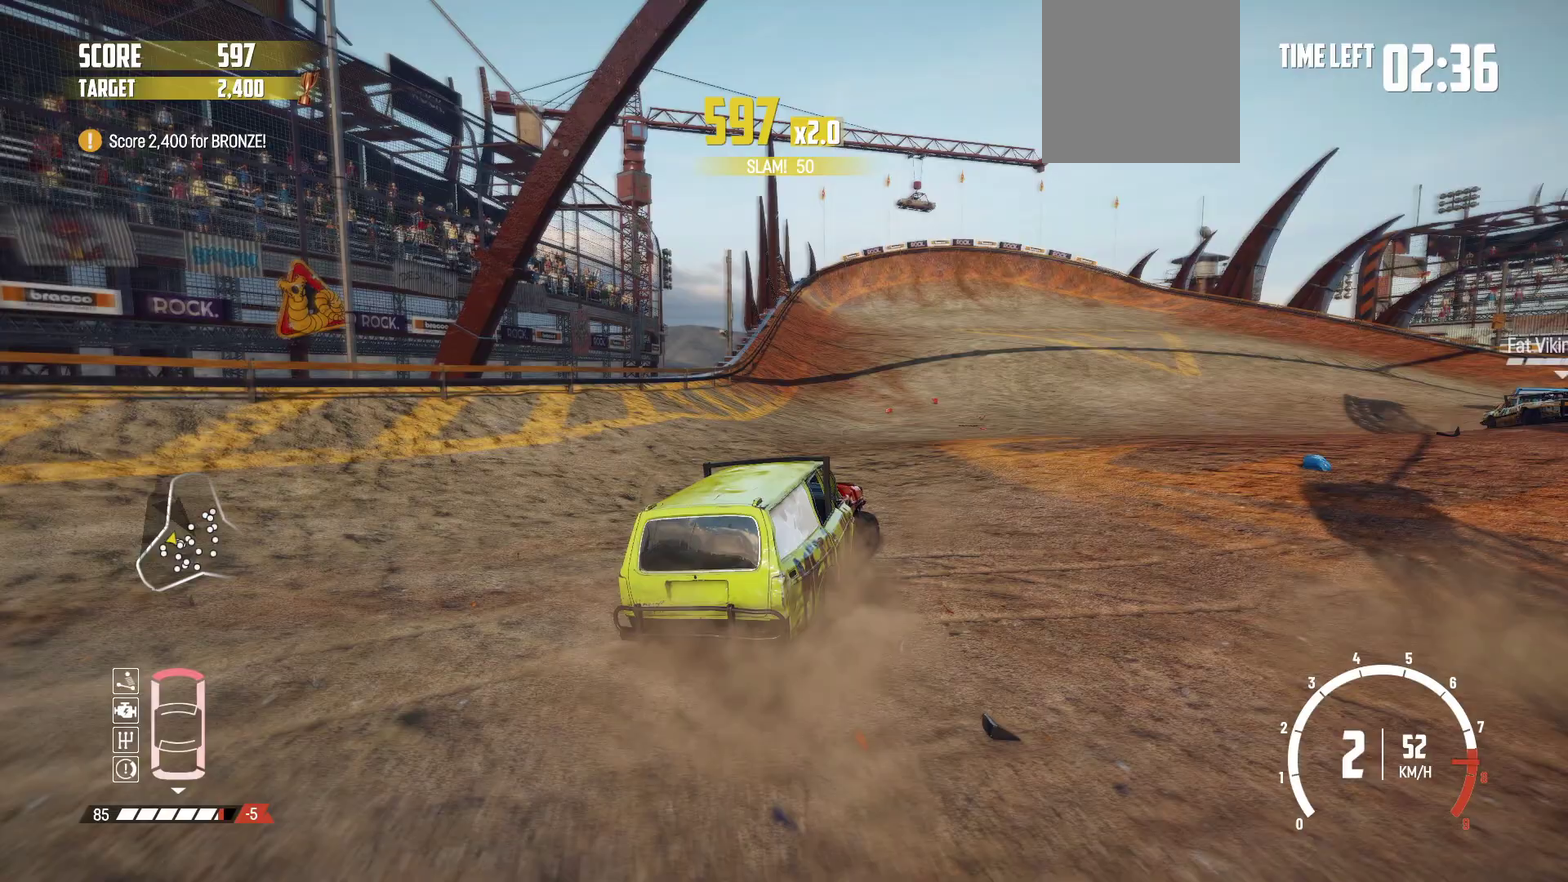
{"dt_ms": 600, "buttons": [], "left_stick": "right", "events": [[67, "R2", "down"], [167, "R2", "up"], [217, "left_stick", "center"], [250, "R2", "down"], [367, "R2", "up"], [450, "R2", "down"], [467, "left_stick", "right"], [550, "R2", "up"]]}
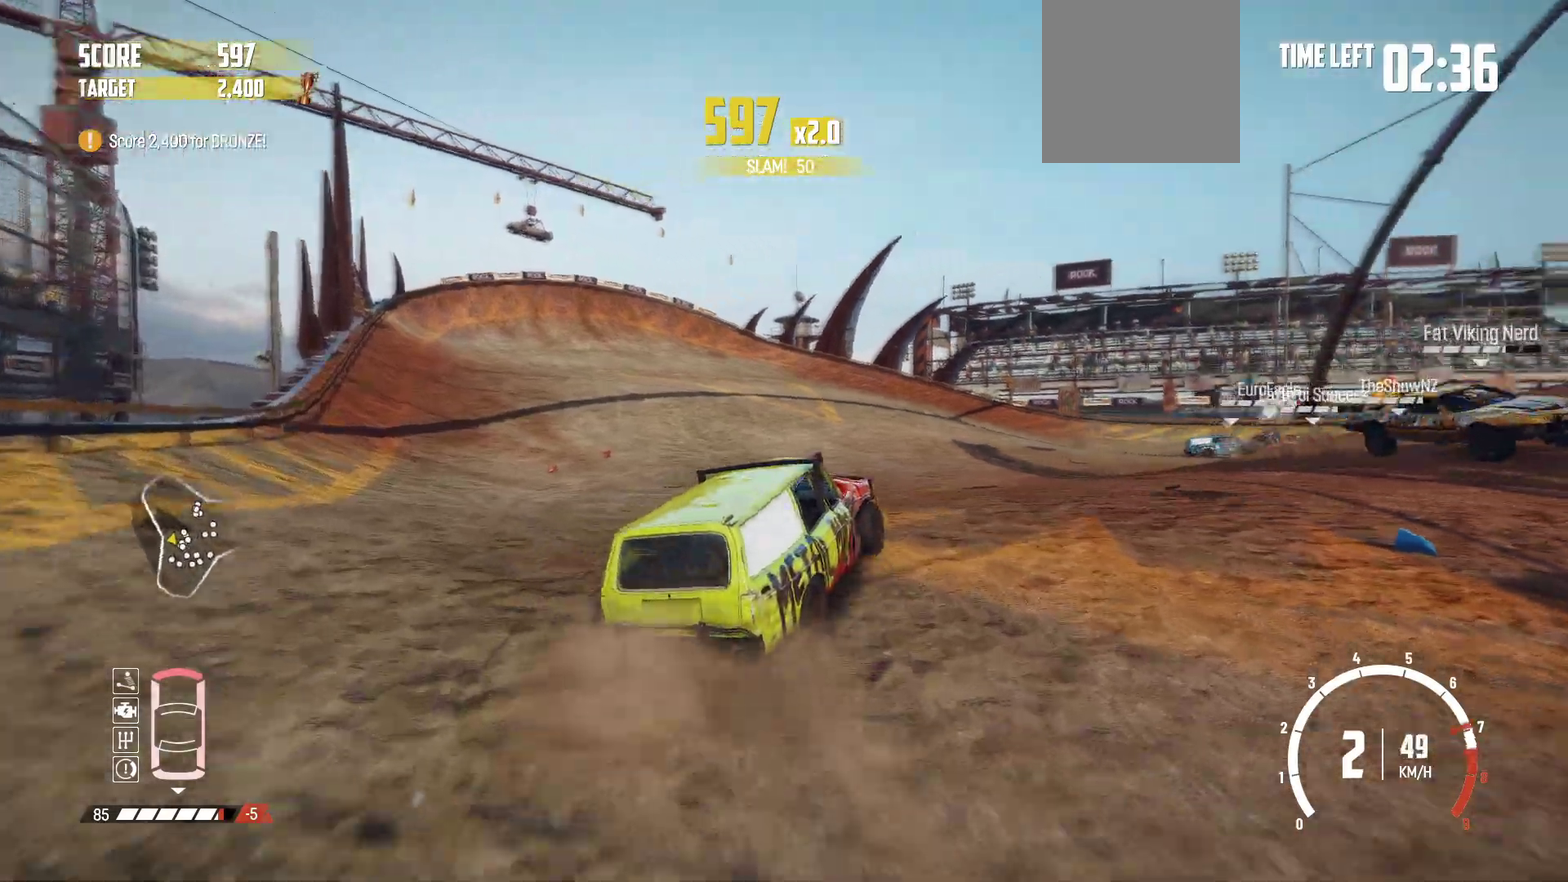
{"dt_ms": 400, "buttons": [], "left_stick": "right", "events": [[17, "R2", "down"], [167, "R2", "up"], [217, "R2", "down"], [350, "R2", "up"]]}
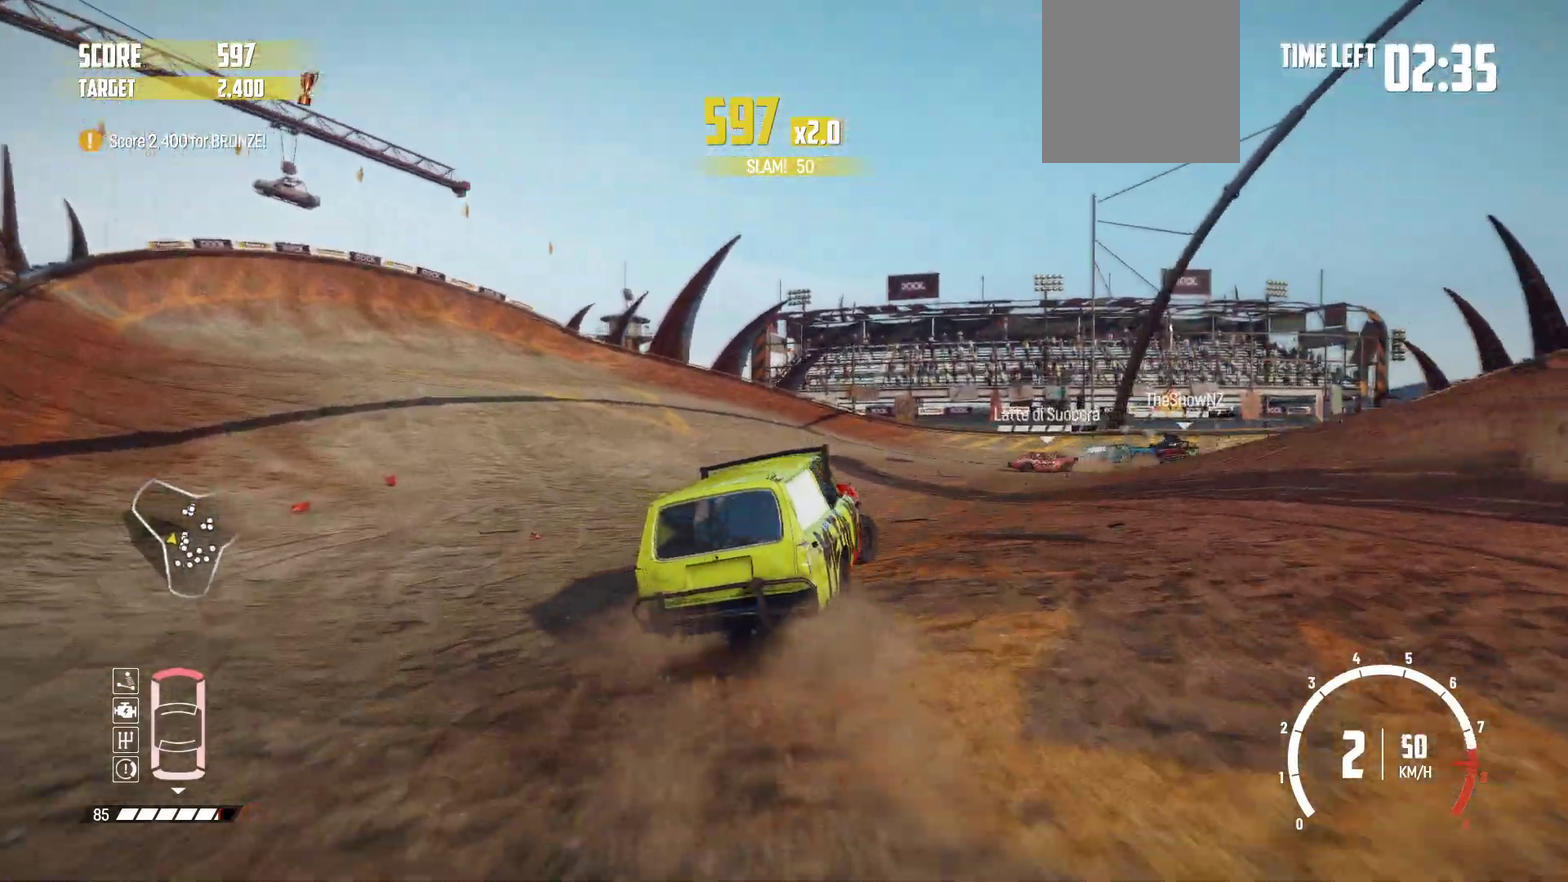
{"dt_ms": 400, "buttons": ["R2"], "left_stick": "center", "events": [[17, "R2", "down"], [17, "left_stick", "center"], [167, "R2", "up"], [167, "left_stick", "left"], [217, "R2", "down"], [267, "left_stick", "right"], [317, "left_stick", "up-right"], [400, "left_stick", "center"]]}
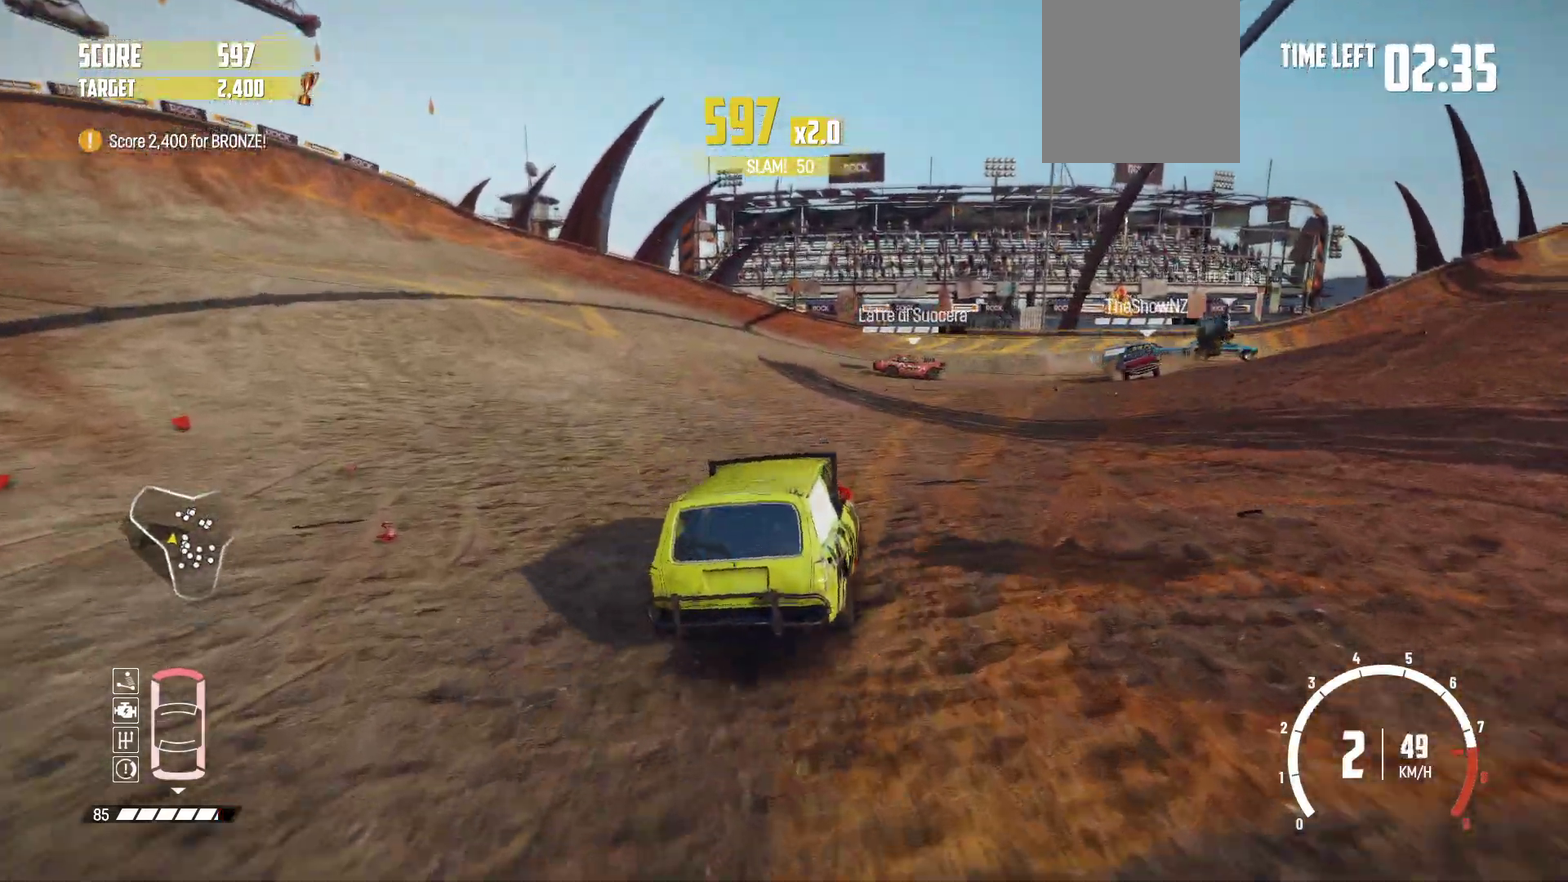
{"dt_ms": 600, "buttons": [], "left_stick": "right", "events": [[100, "left_stick", "left"], [167, "R2", "up"], [167, "left_stick", "right"], [217, "R2", "down"], [367, "R2", "up"], [417, "R2", "down"], [567, "R2", "up"]]}
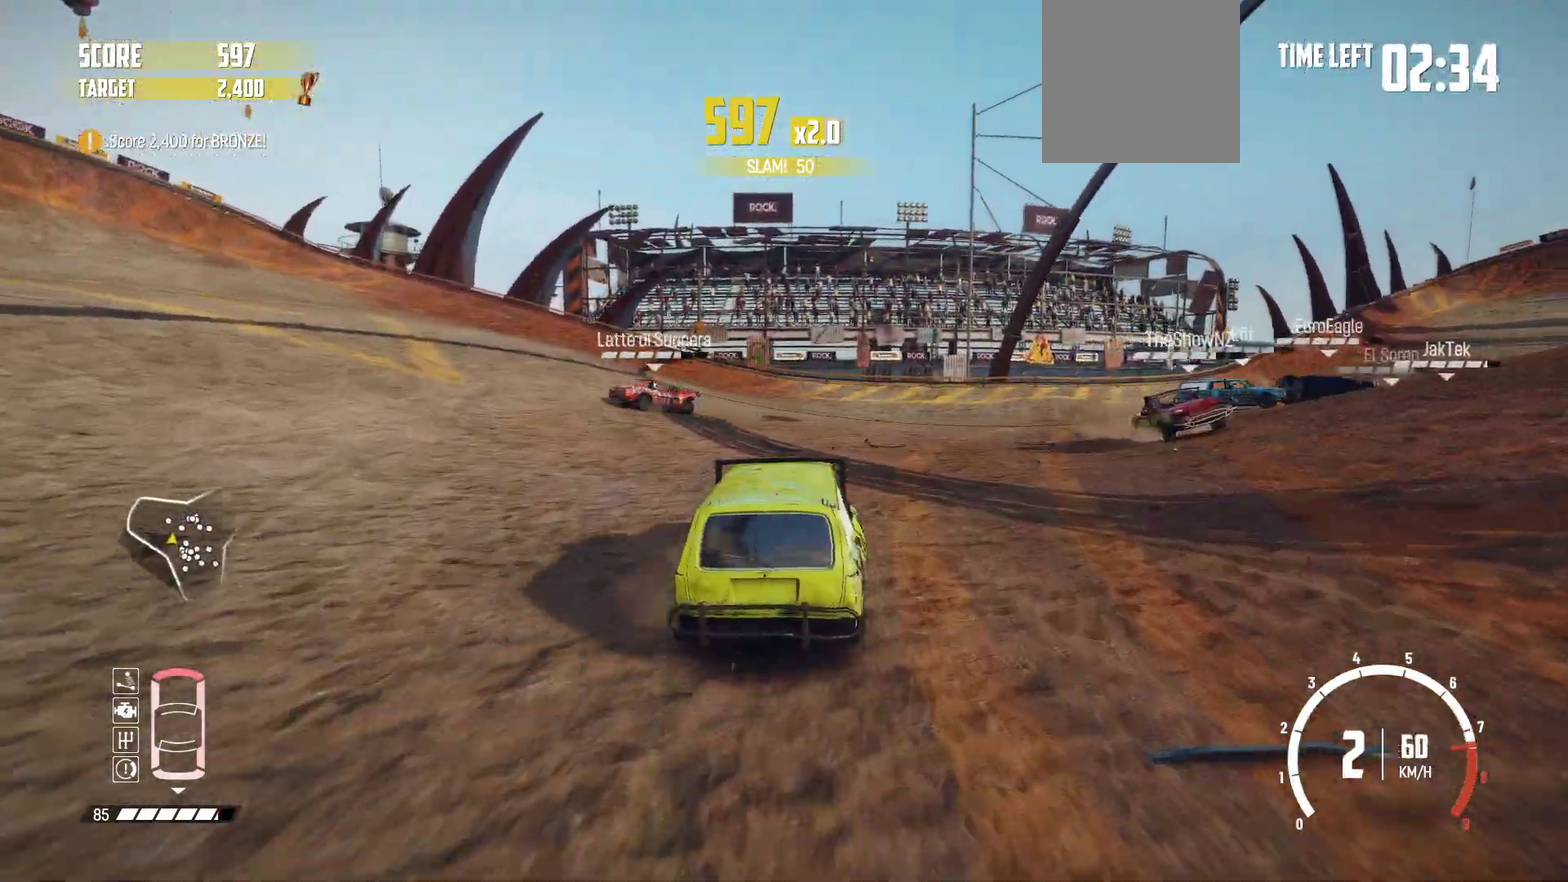
{"dt_ms": 300, "buttons": ["R2"], "left_stick": "right", "events": [[50, "R2", "down"], [167, "R2", "up"], [217, "R2", "down"]]}
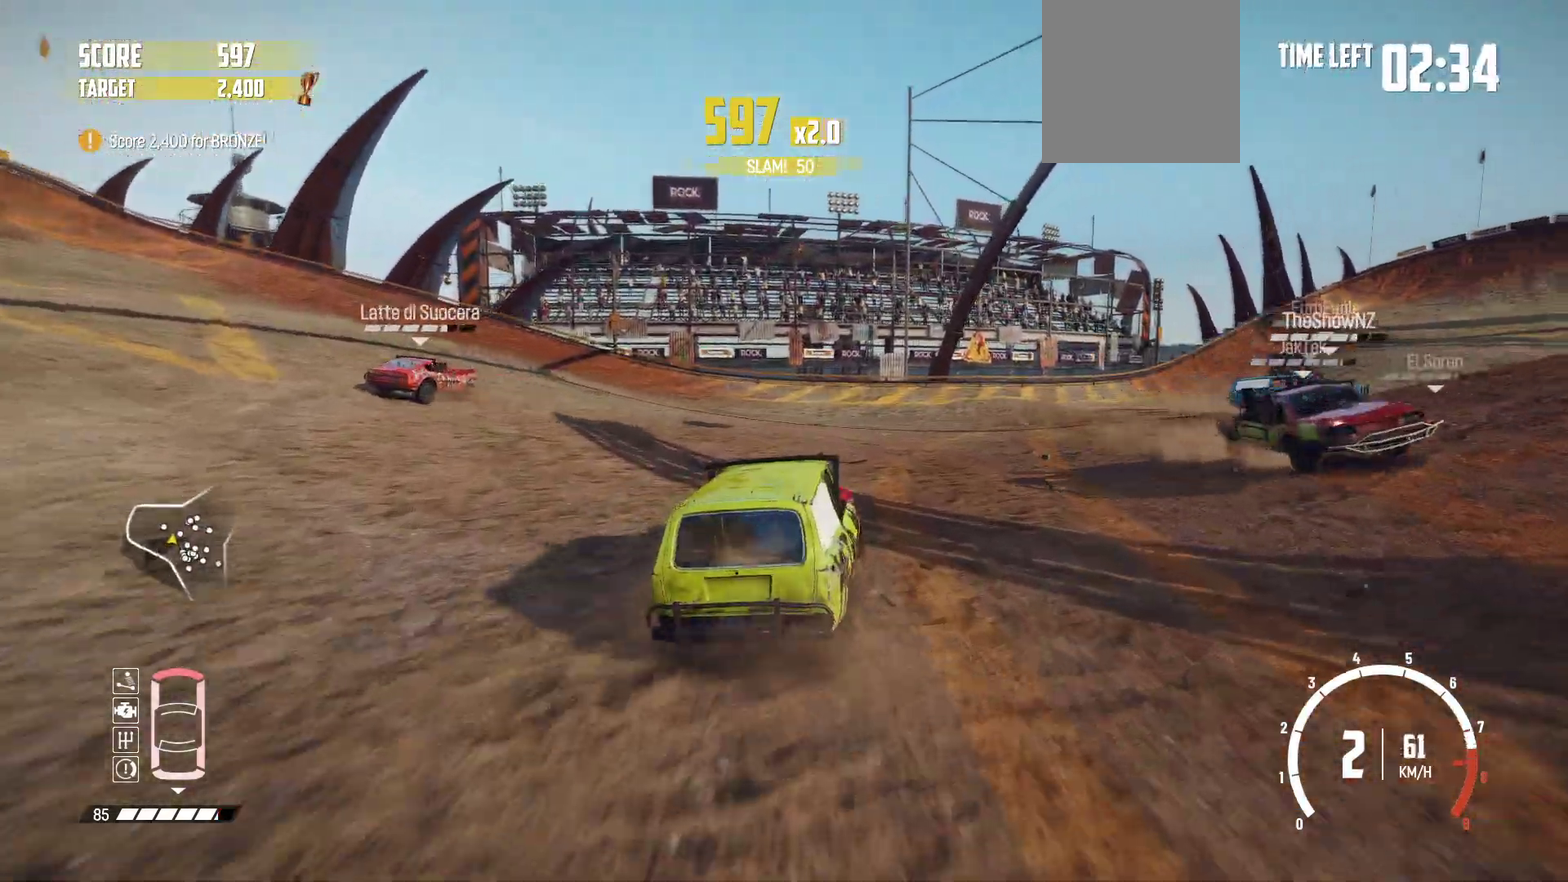
{"dt_ms": 700, "buttons": [], "left_stick": "right", "events": [[50, "R2", "up"], [117, "R2", "down"], [250, "R2", "up"], [317, "R2", "down"], [450, "R2", "up"], [517, "R2", "down"], [617, "R2", "up"]]}
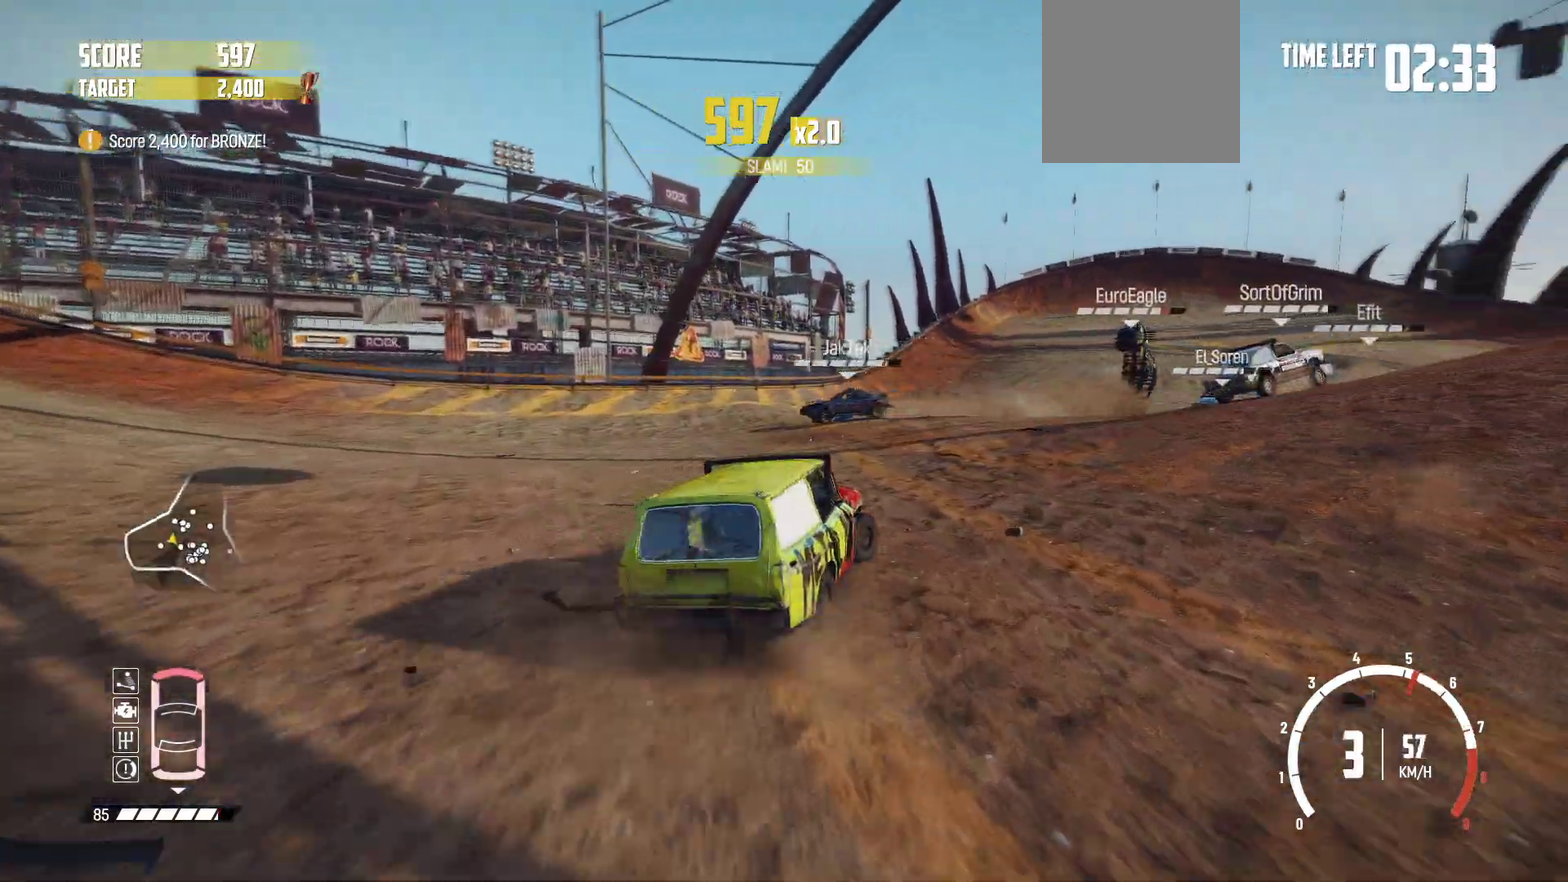
{"dt_ms": 300, "buttons": ["R2"], "left_stick": "center", "events": [[17, "R2", "down"], [117, "R2", "up"], [200, "R2", "down"], [267, "left_stick", "center"]]}
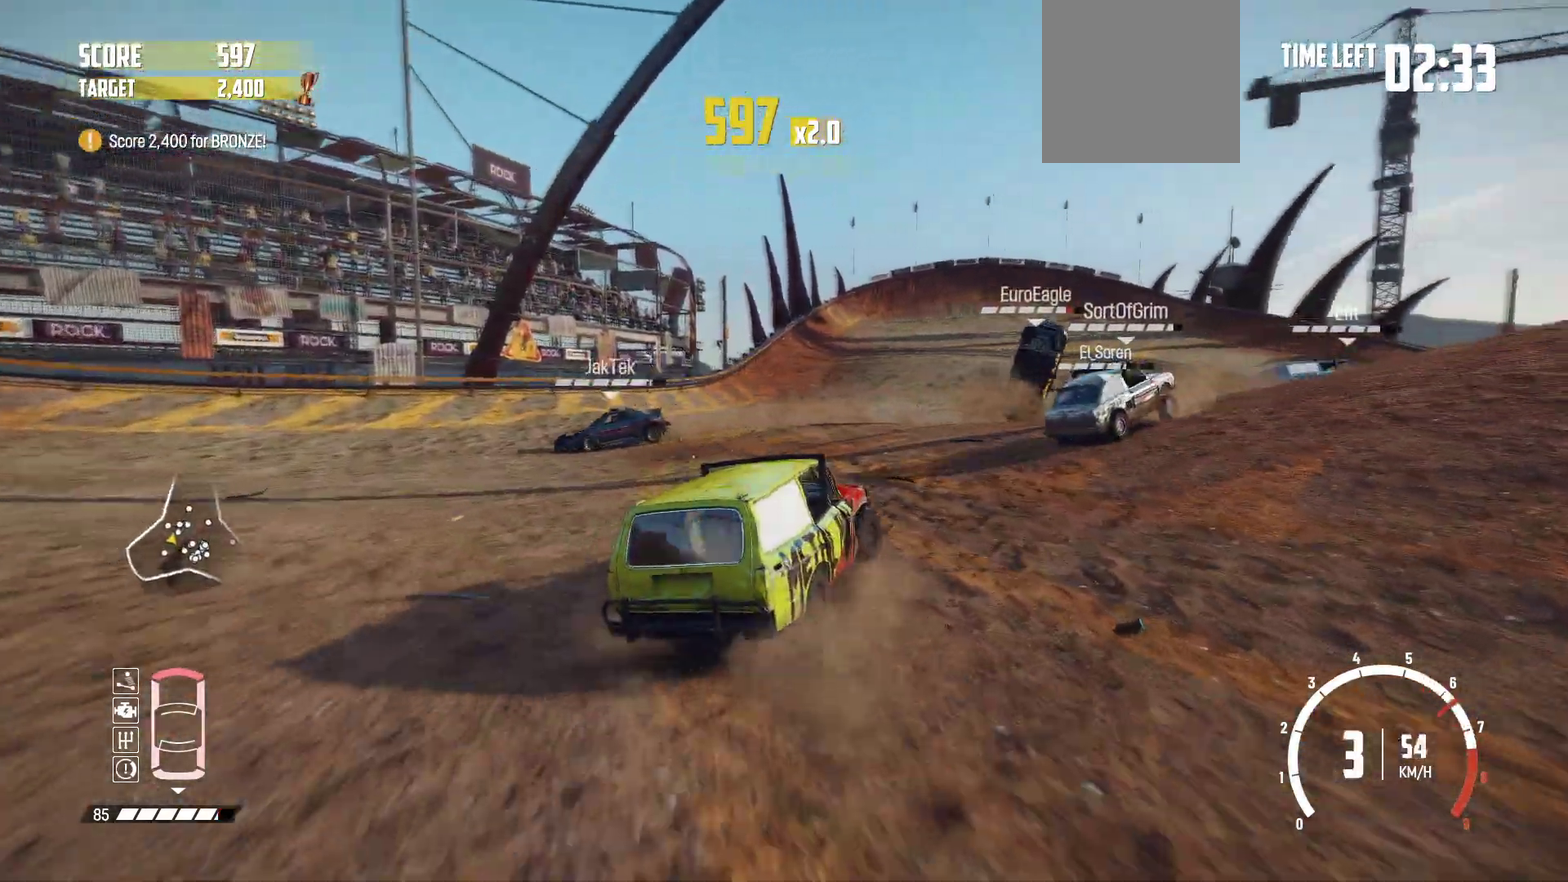
{"dt_ms": 800, "buttons": [], "left_stick": "left", "events": [[100, "left_stick", "right"], [300, "left_stick", "center"], [450, "left_stick", "left"], [600, "R2", "up"], [717, "R2", "down"], [767, "R2", "up"]]}
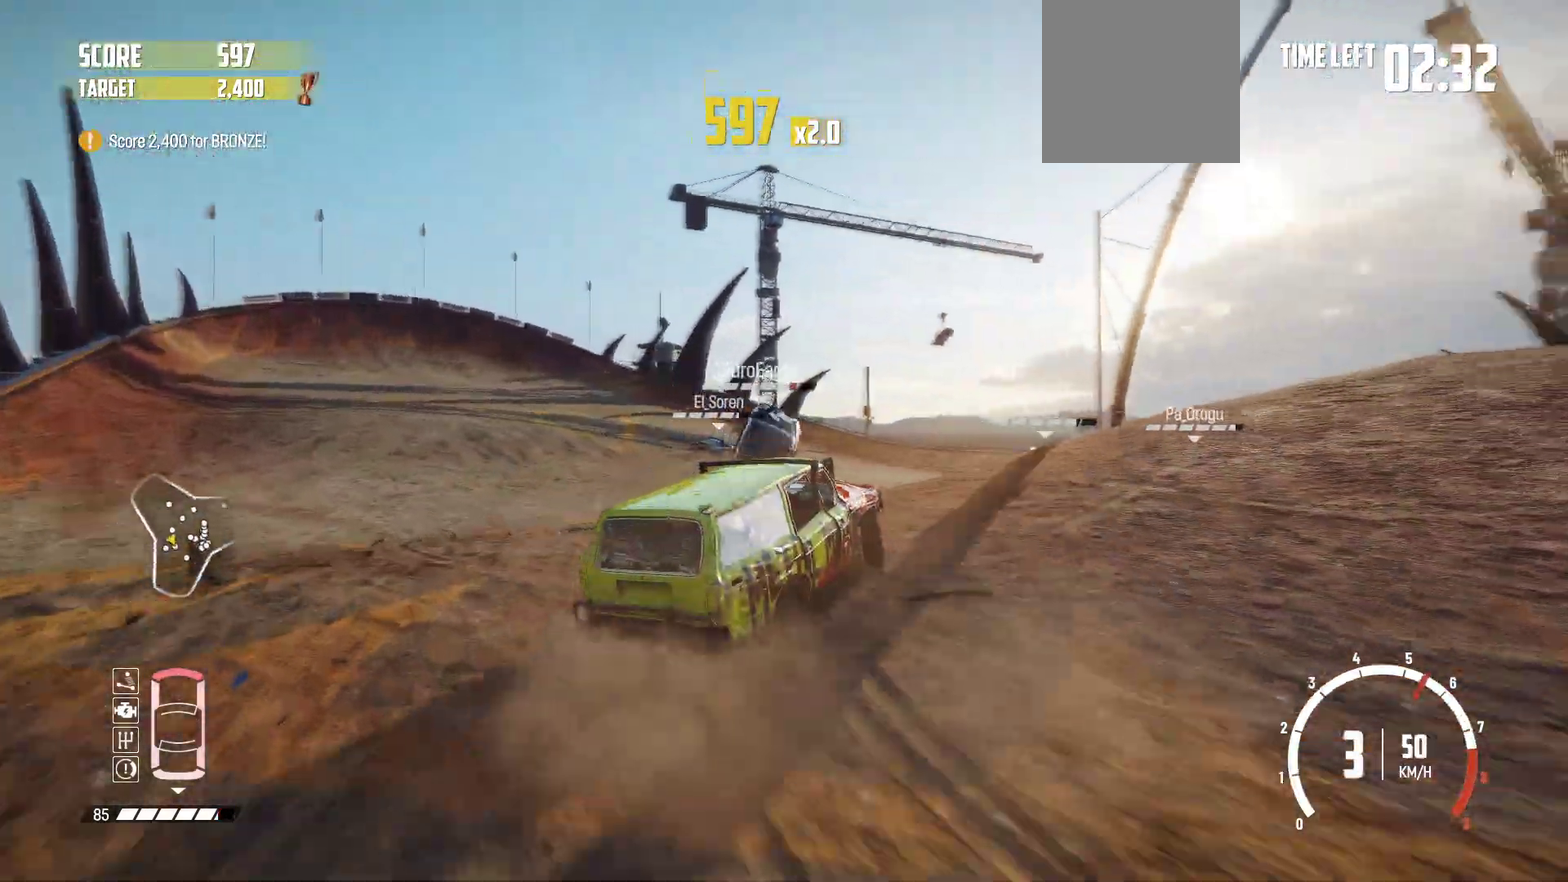
{"dt_ms": 400, "buttons": ["R2"], "left_stick": "left", "events": [[50, "R2", "down"]]}
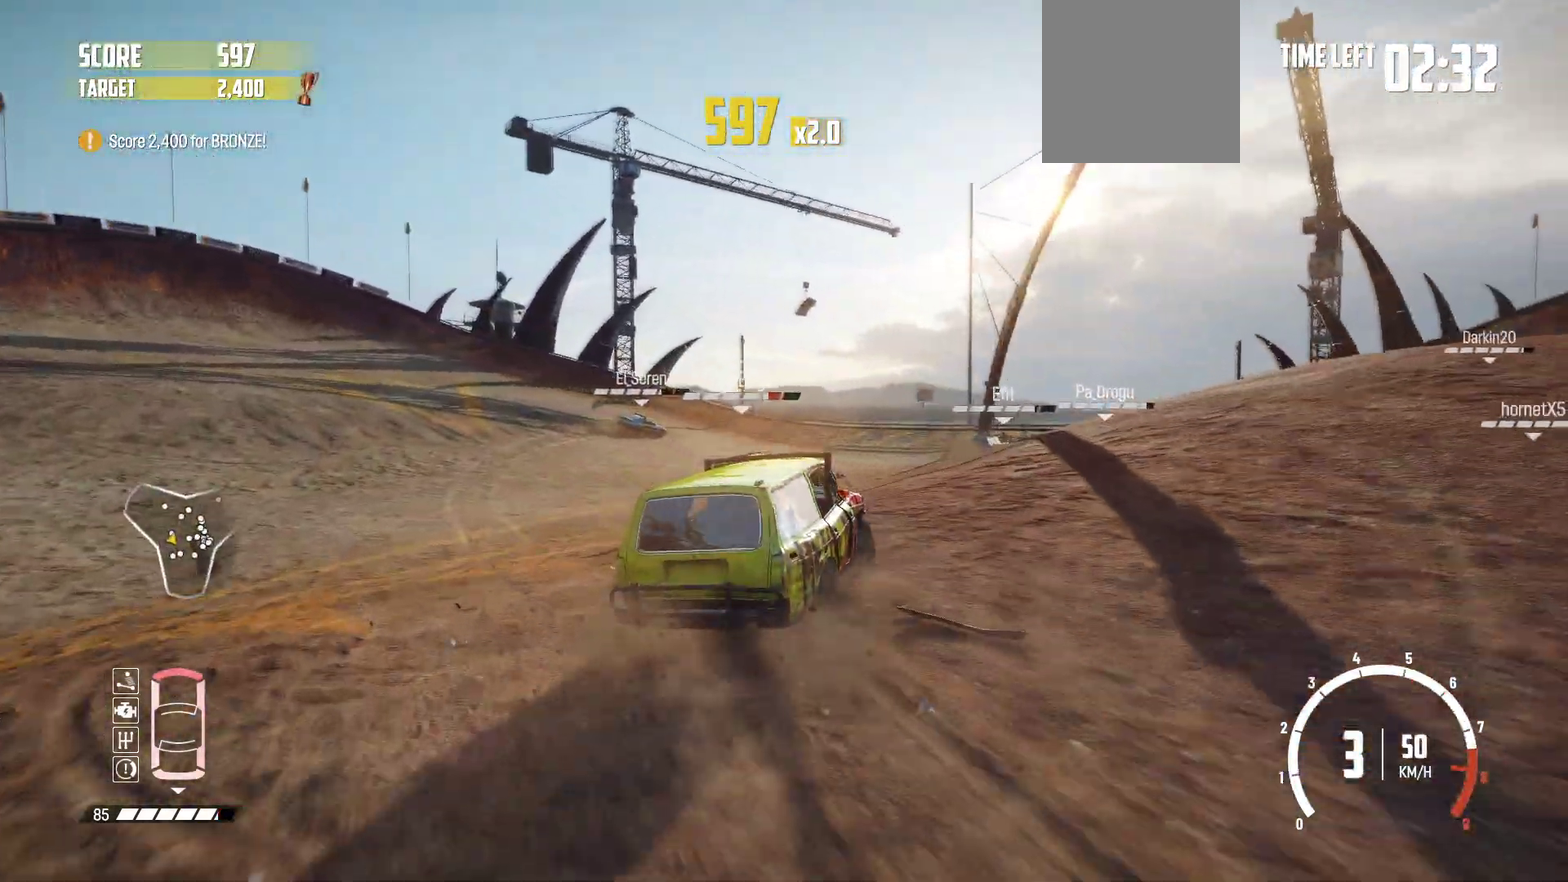
{"dt_ms": 500, "buttons": [], "left_stick": "right", "events": [[167, "left_stick", "center"], [267, "left_stick", "right"], [467, "R2", "up"]]}
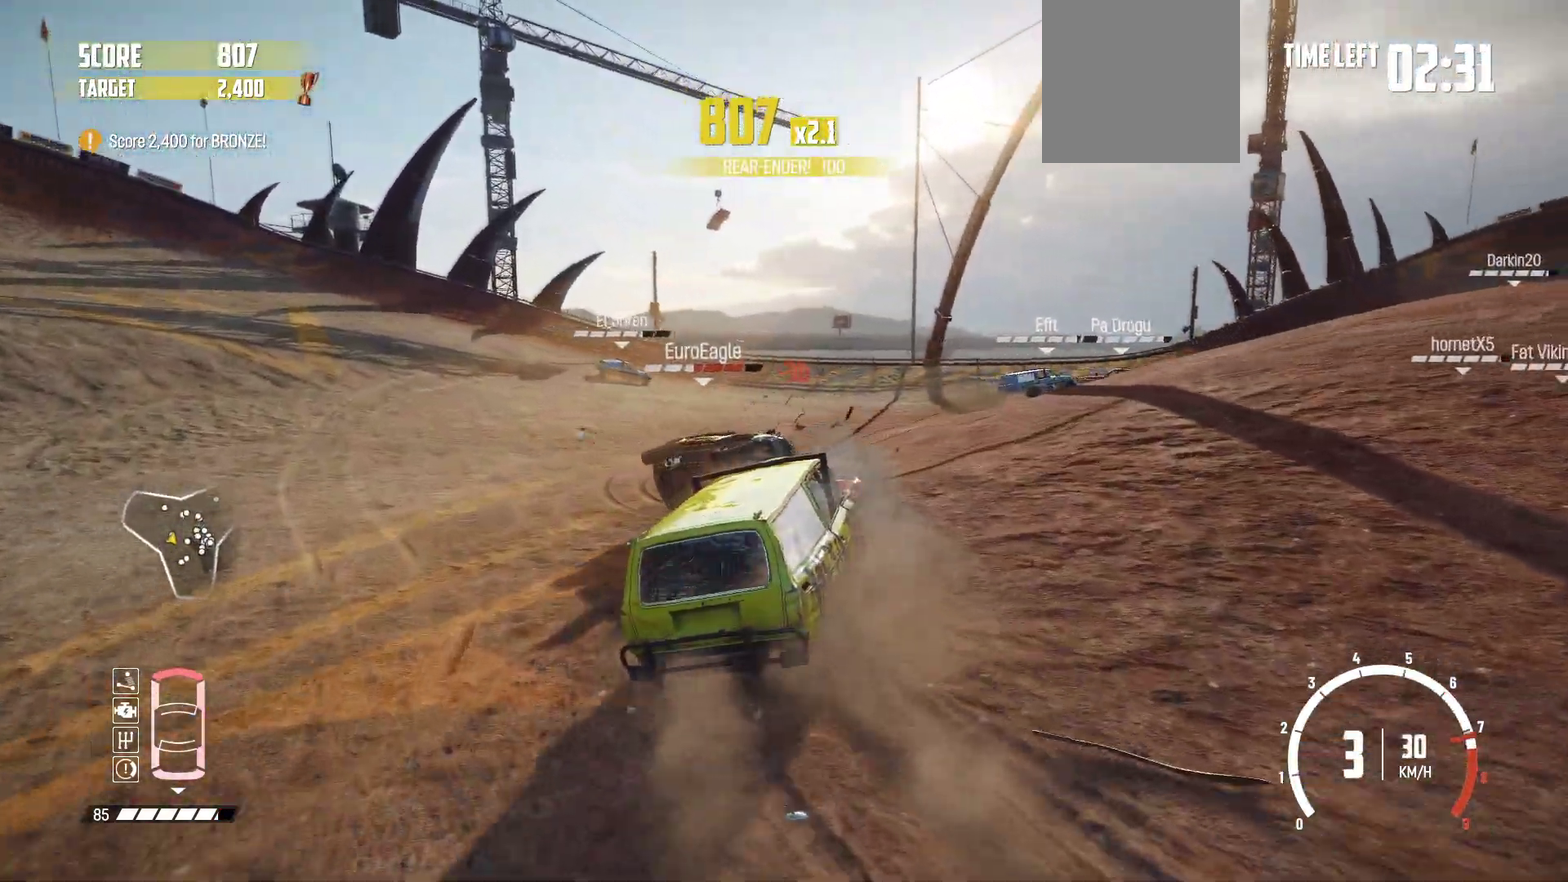
{"dt_ms": 500, "buttons": ["R2"], "left_stick": "left", "events": [[50, "R2", "down"], [217, "left_stick", "center"], [400, "left_stick", "left"]]}
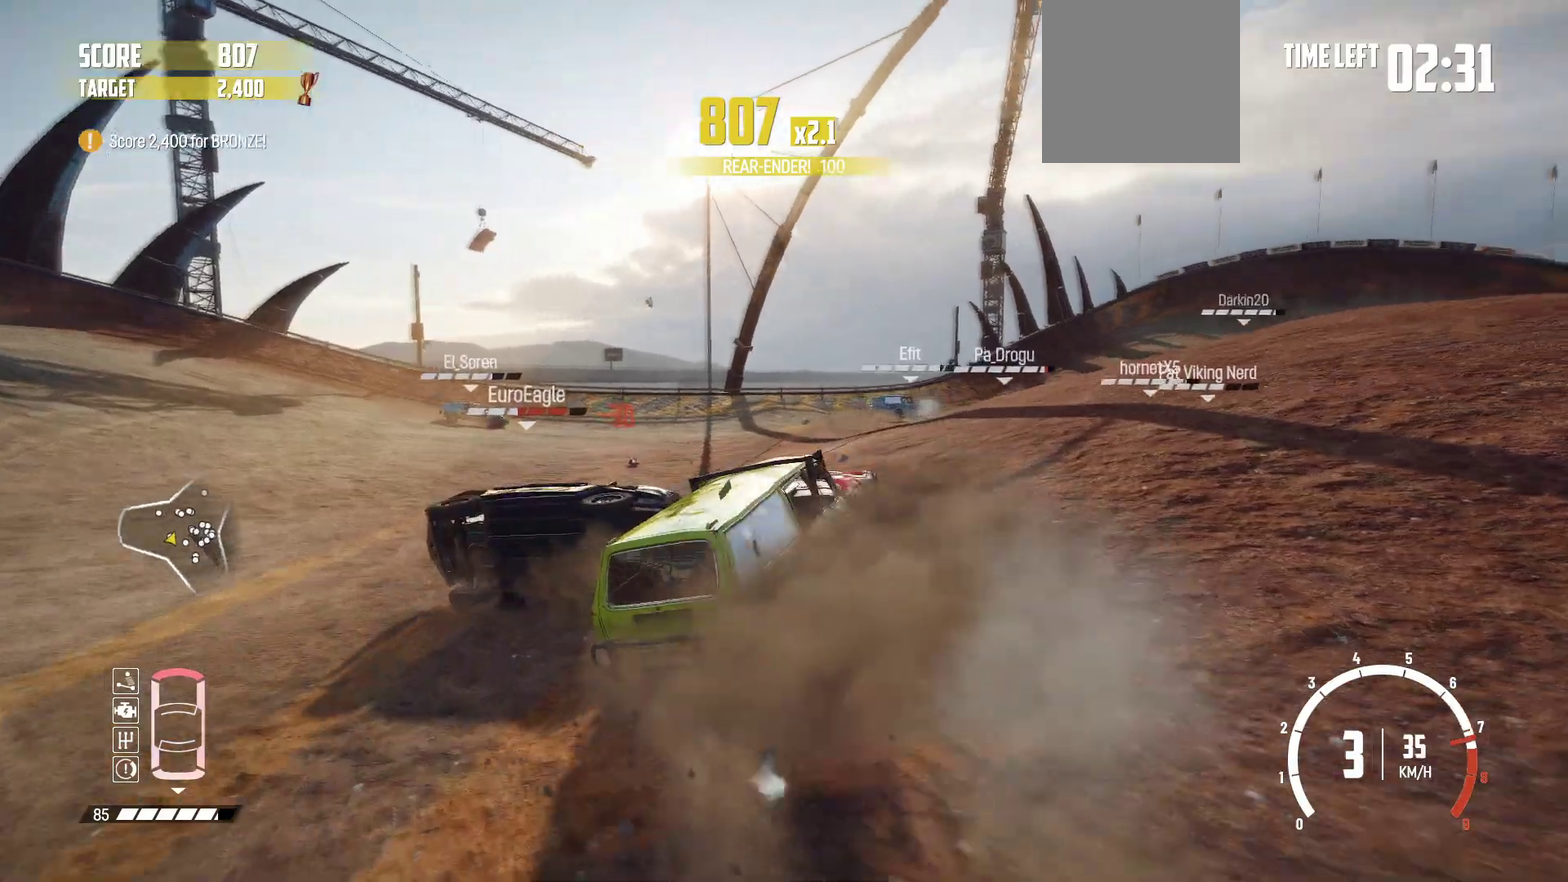
{"dt_ms": 700, "buttons": ["R2"], "left_stick": "right", "events": [[117, "R2", "up"], [167, "R2", "down"], [267, "left_stick", "right"], [317, "R2", "up"], [367, "R2", "down"], [567, "left_stick", "center"], [617, "left_stick", "right"]]}
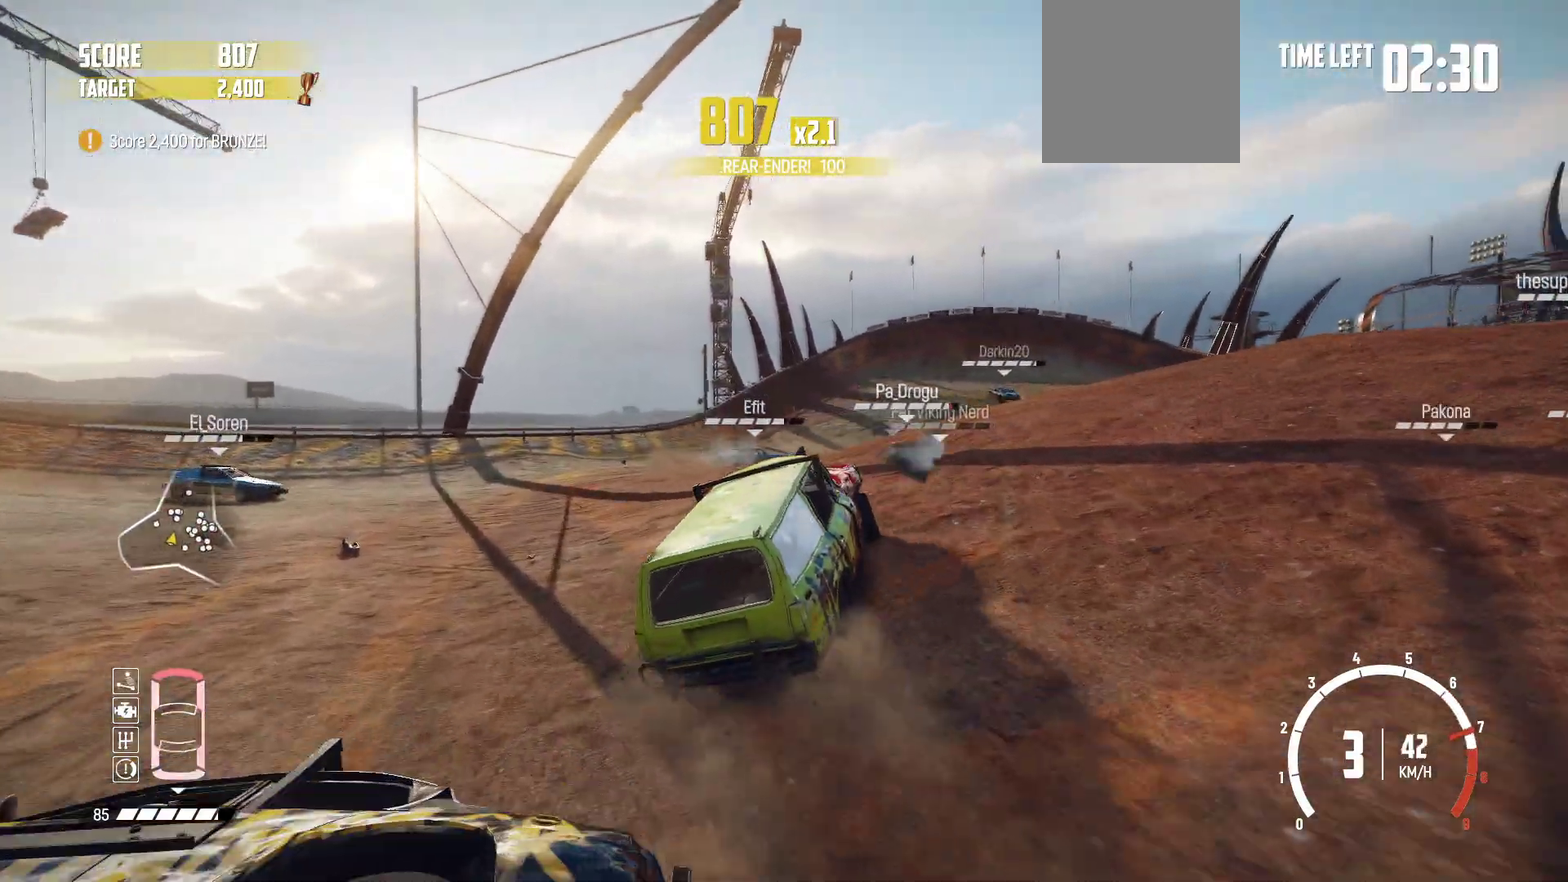
{"dt_ms": 300, "buttons": ["R2"], "left_stick": "right", "events": []}
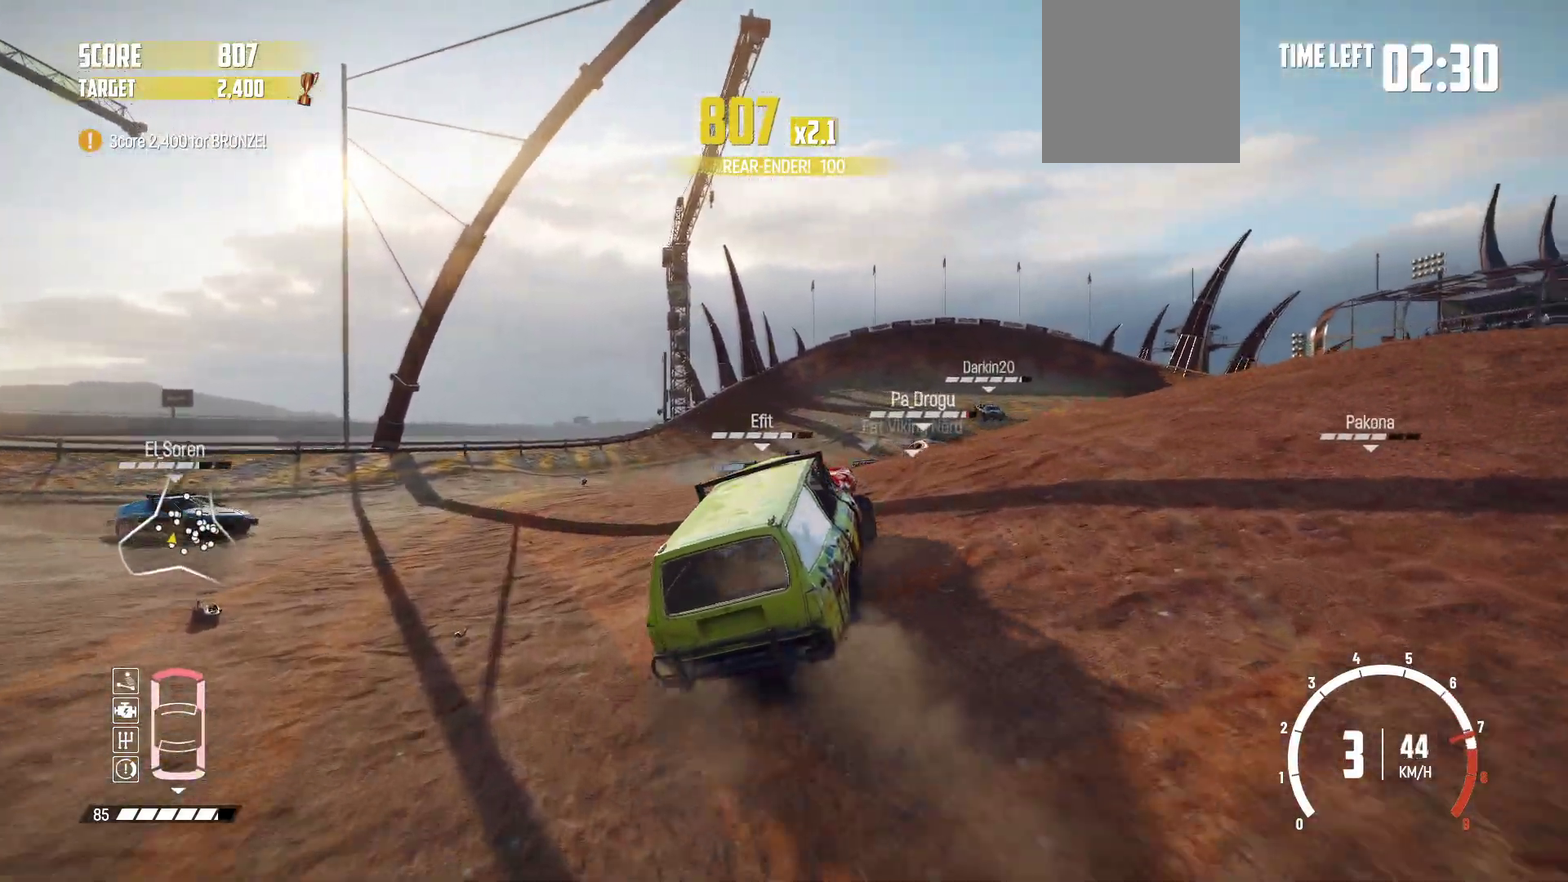
{"dt_ms": 500, "buttons": [], "left_stick": "center", "events": [[17, "R2", "up"], [67, "R2", "down"], [167, "left_stick", "center"], [217, "R2", "up"], [267, "R2", "down"], [450, "R2", "up"]]}
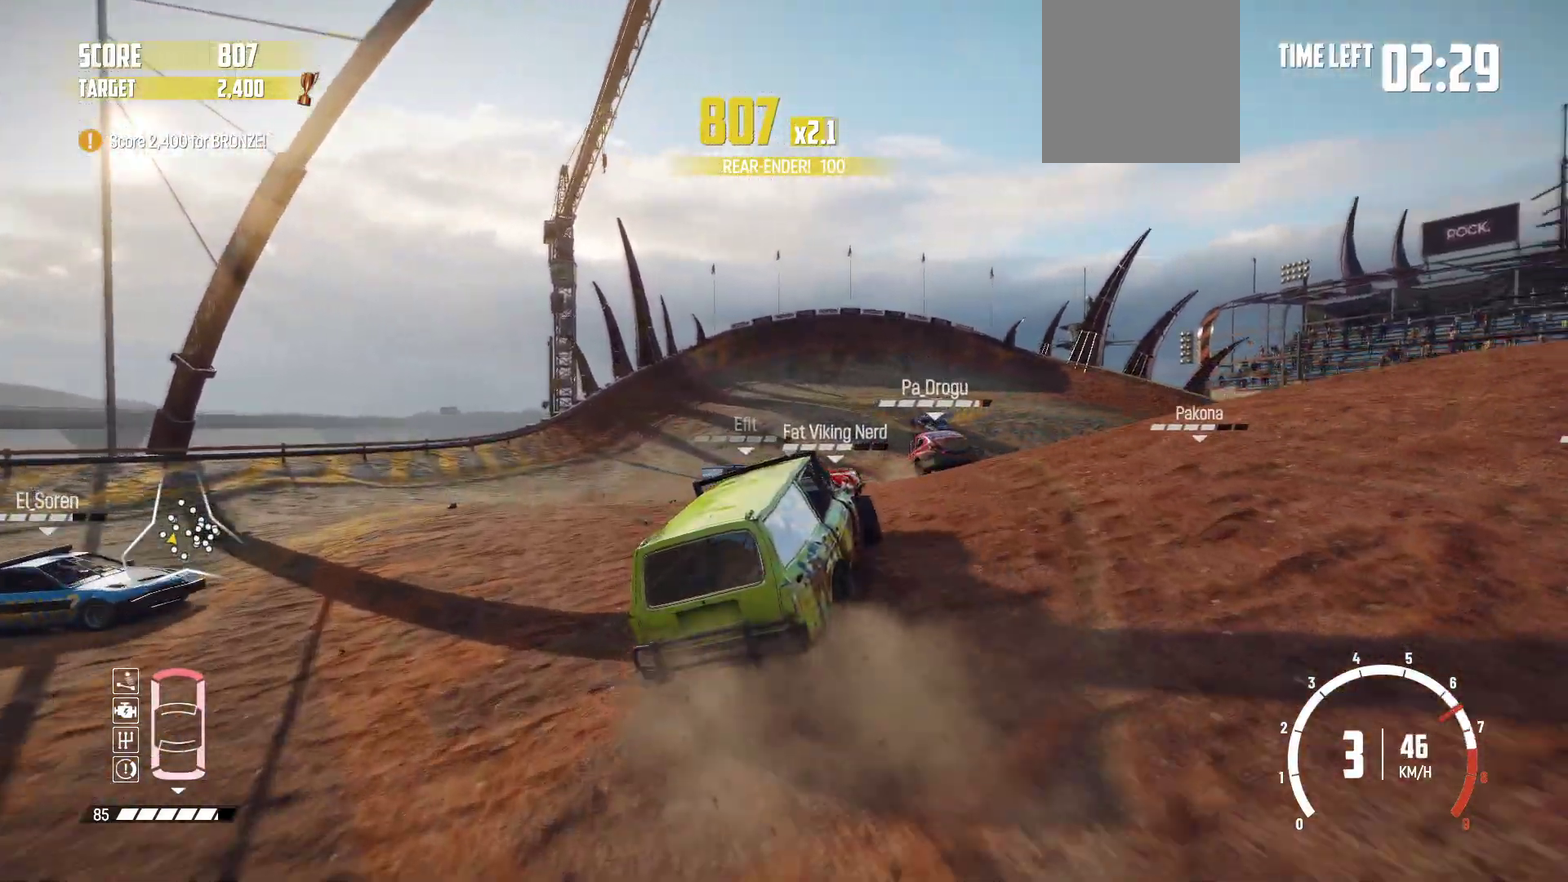
{"dt_ms": 500, "buttons": ["R2"], "left_stick": "left", "events": [[17, "R2", "down"], [150, "R2", "up"], [200, "R2", "down"], [300, "left_stick", "down-left"], [350, "R2", "up"], [350, "left_stick", "left"], [400, "R2", "down"]]}
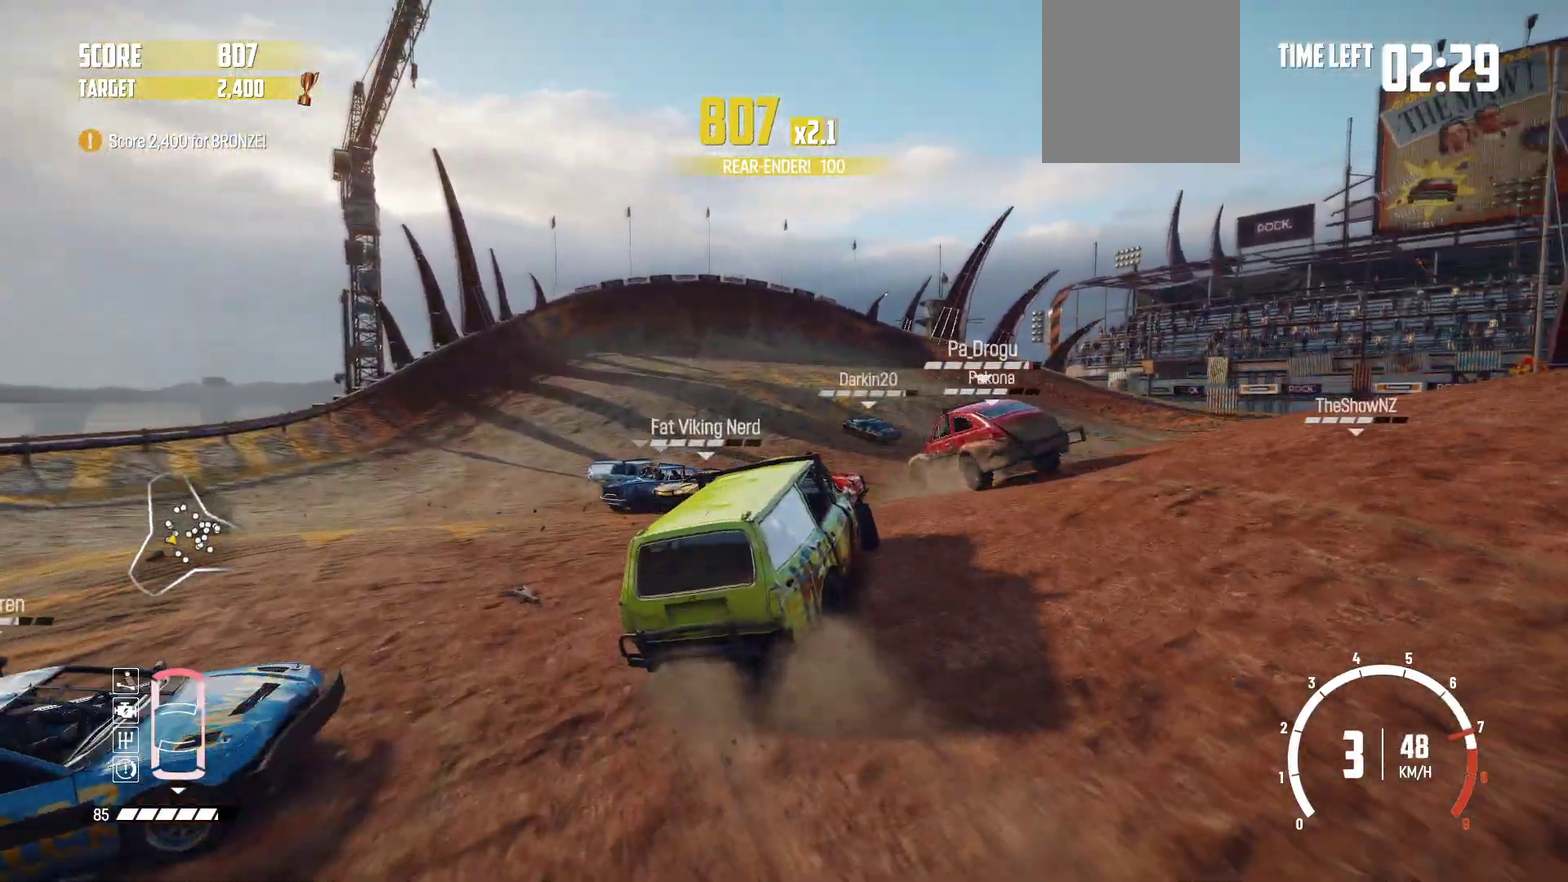
{"dt_ms": 300, "buttons": ["R2"], "left_stick": "left", "events": [[50, "R2", "up"], [100, "R2", "down"], [200, "left_stick", "right"], [250, "R2", "up"], [267, "left_stick", "left"], [300, "R2", "down"]]}
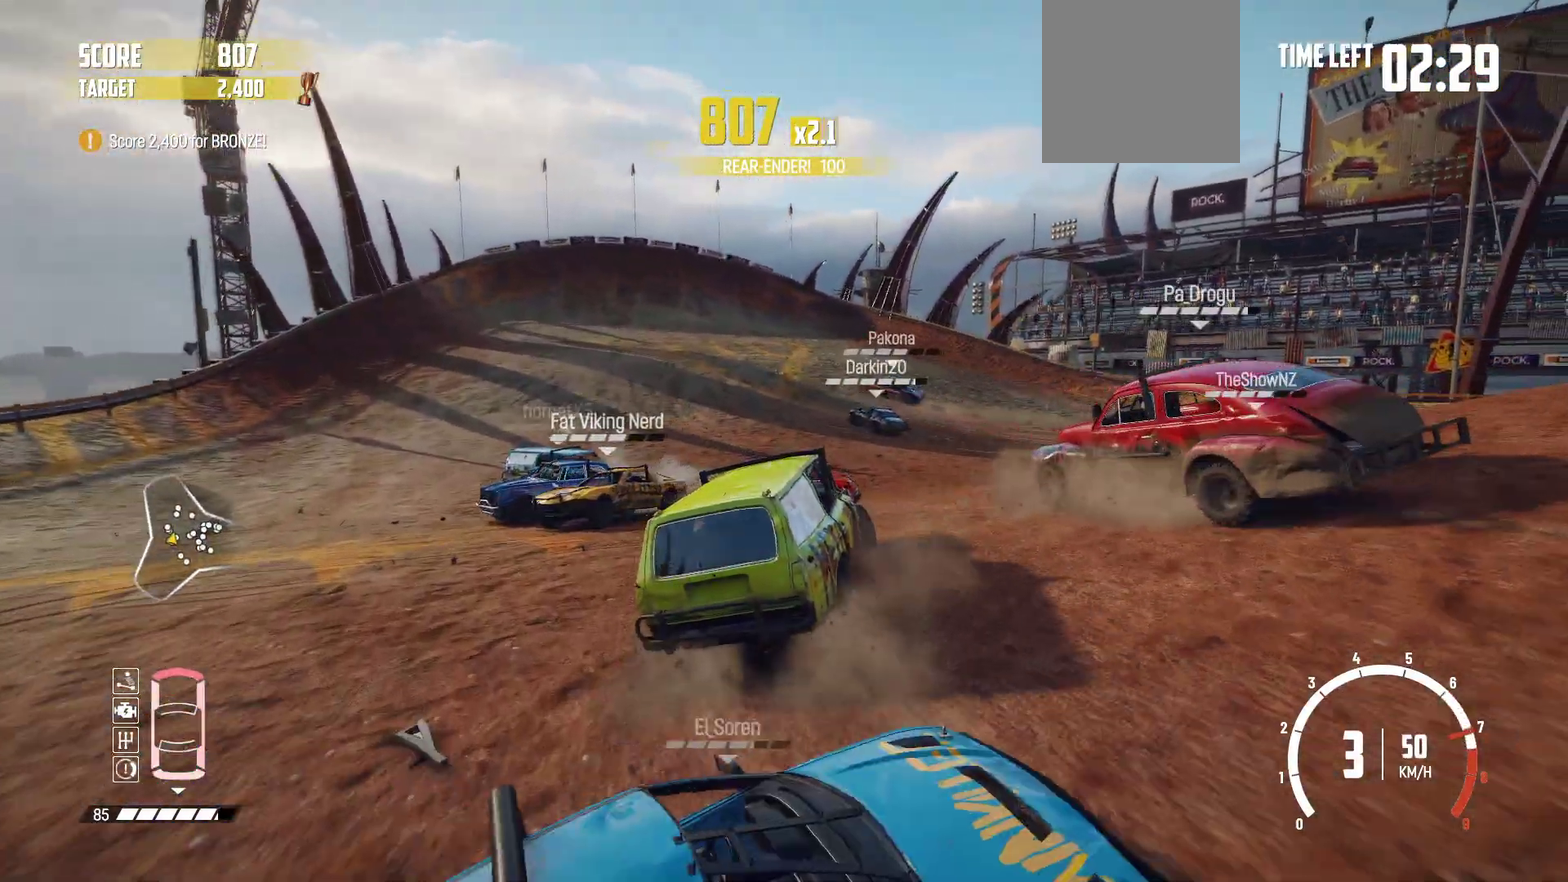
{"dt_ms": 800, "buttons": ["R2"], "left_stick": "center", "events": [[17, "left_stick", "center"], [217, "left_stick", "left"], [317, "left_stick", "up-right"], [383, "left_stick", "left"], [467, "left_stick", "center"], [550, "left_stick", "right"], [567, "R2", "up"], [617, "R2", "down"], [717, "left_stick", "center"]]}
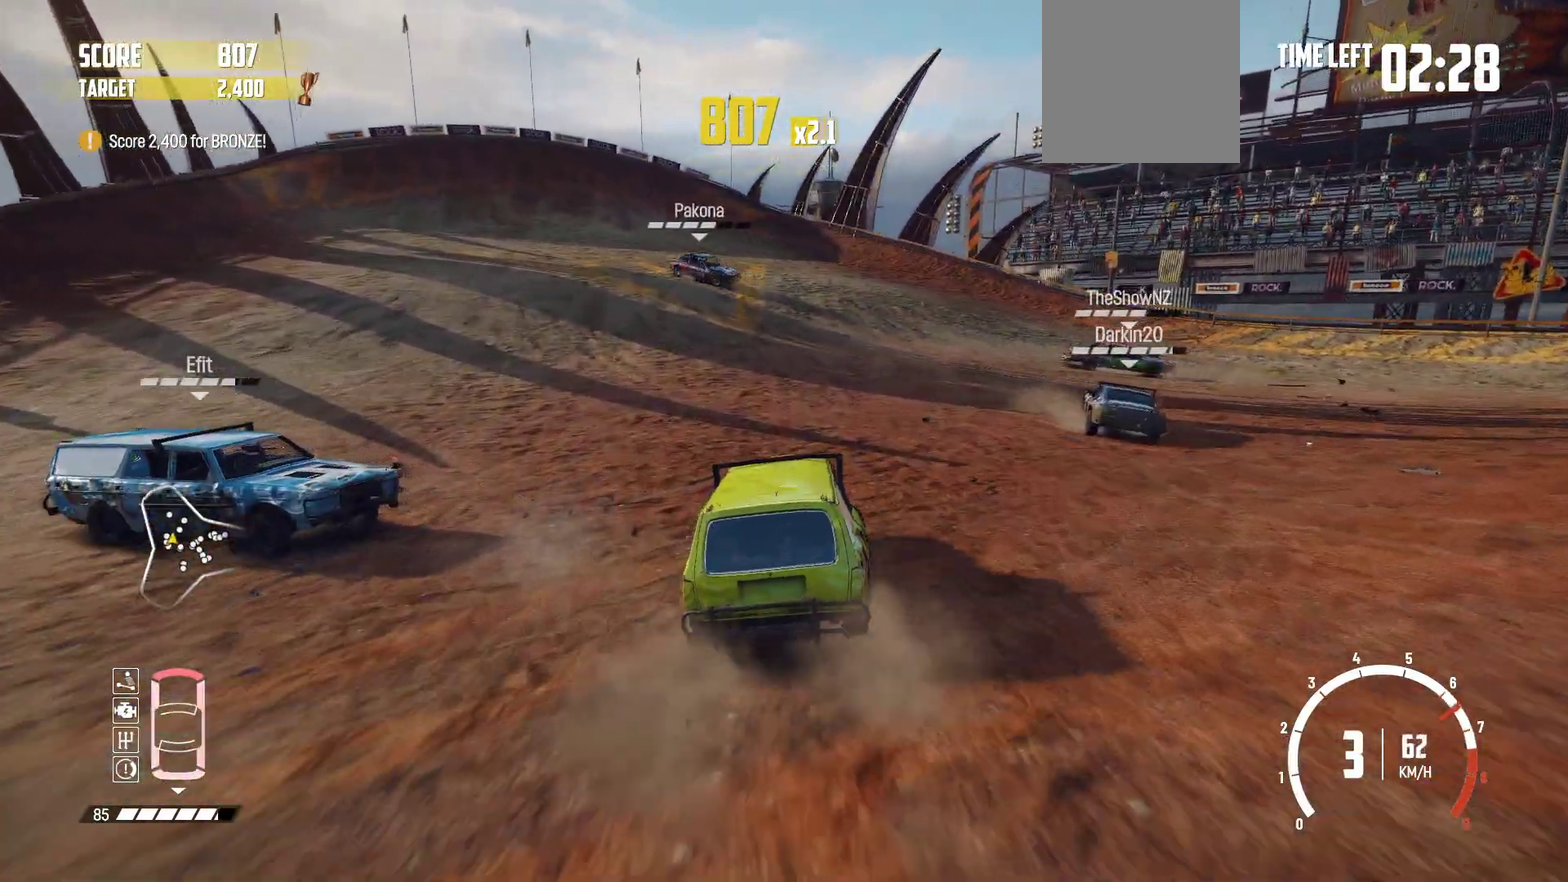
{"dt_ms": 400, "buttons": ["R2"], "left_stick": "left", "events": [[67, "left_stick", "right"], [150, "left_stick", "center"], [217, "left_stick", "left"]]}
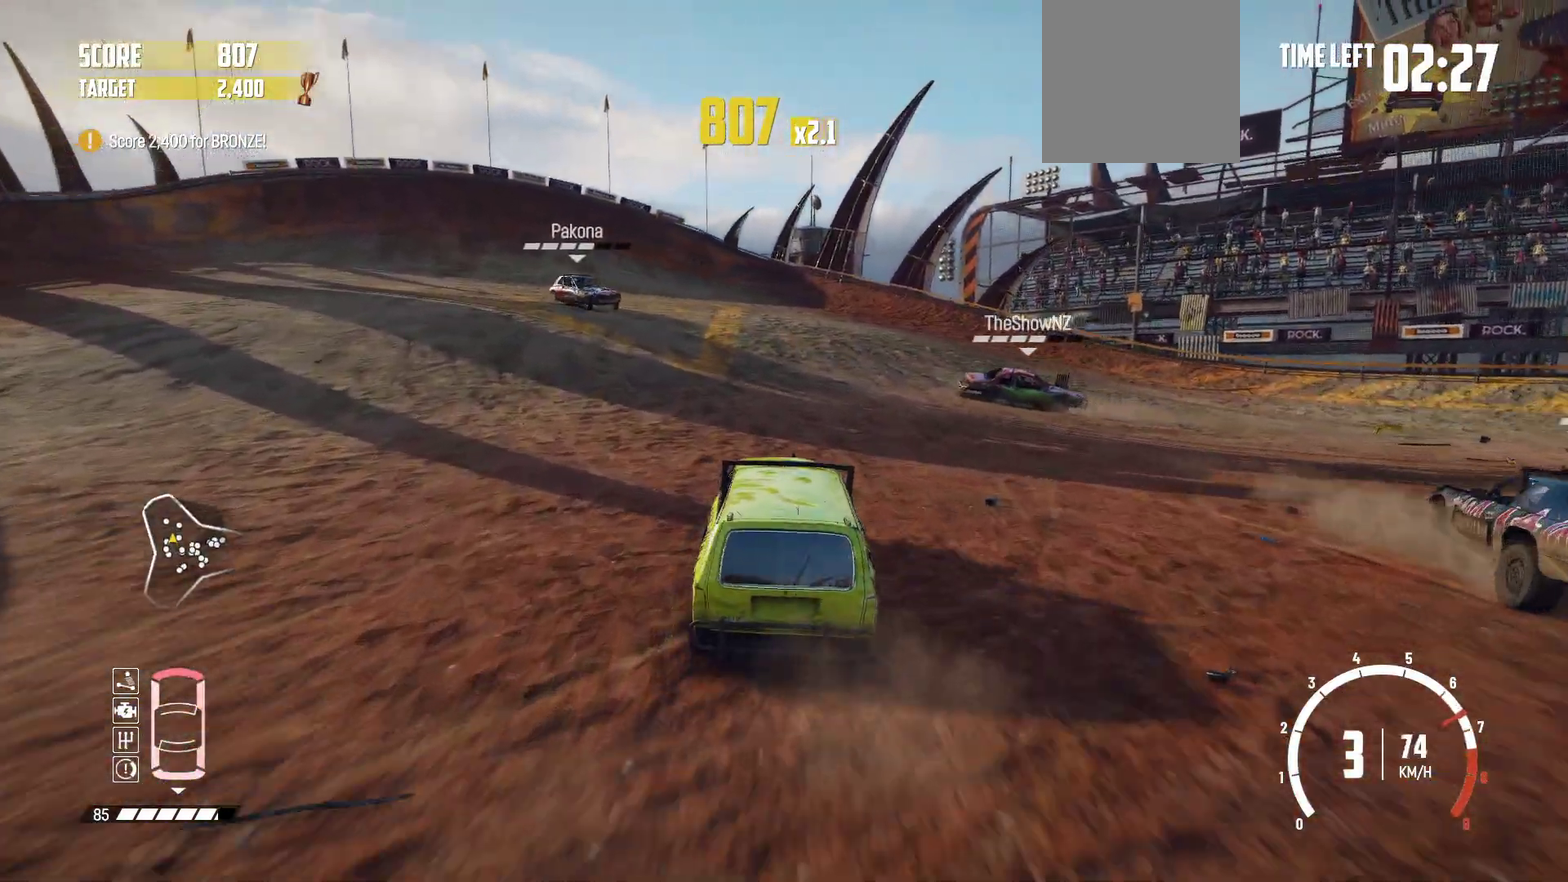
{"dt_ms": 500, "buttons": ["R2"], "left_stick": "center", "events": [[250, "left_stick", "center"]]}
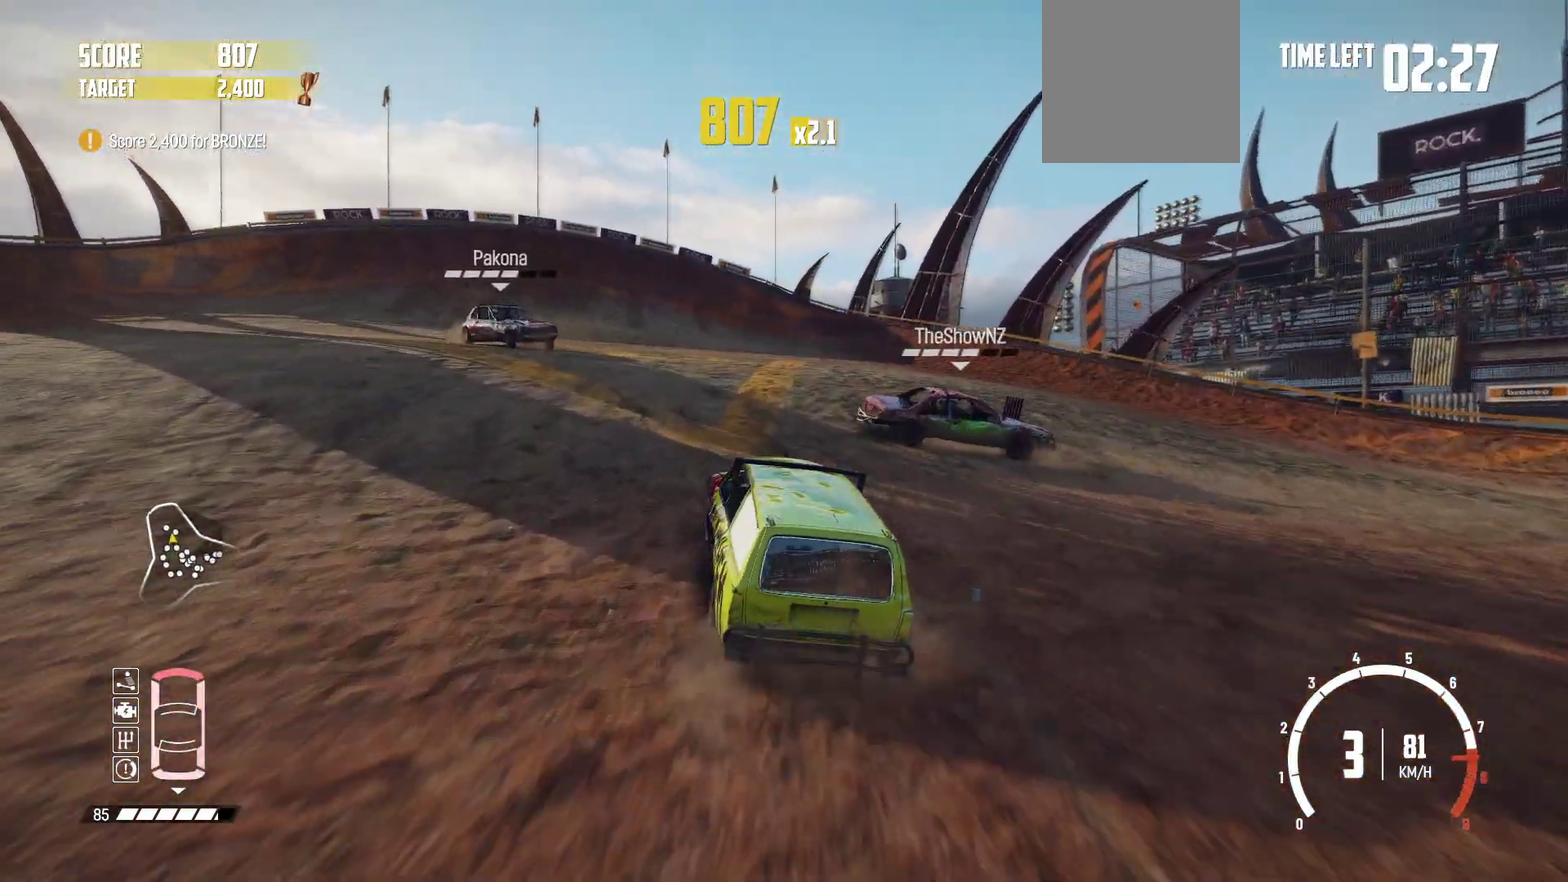
{"dt_ms": 500, "buttons": ["L2", "R2"], "left_stick": "right", "events": [[17, "left_stick", "right"], [367, "L2", "down"], [367, "R2", "up"], [417, "R2", "down"]]}